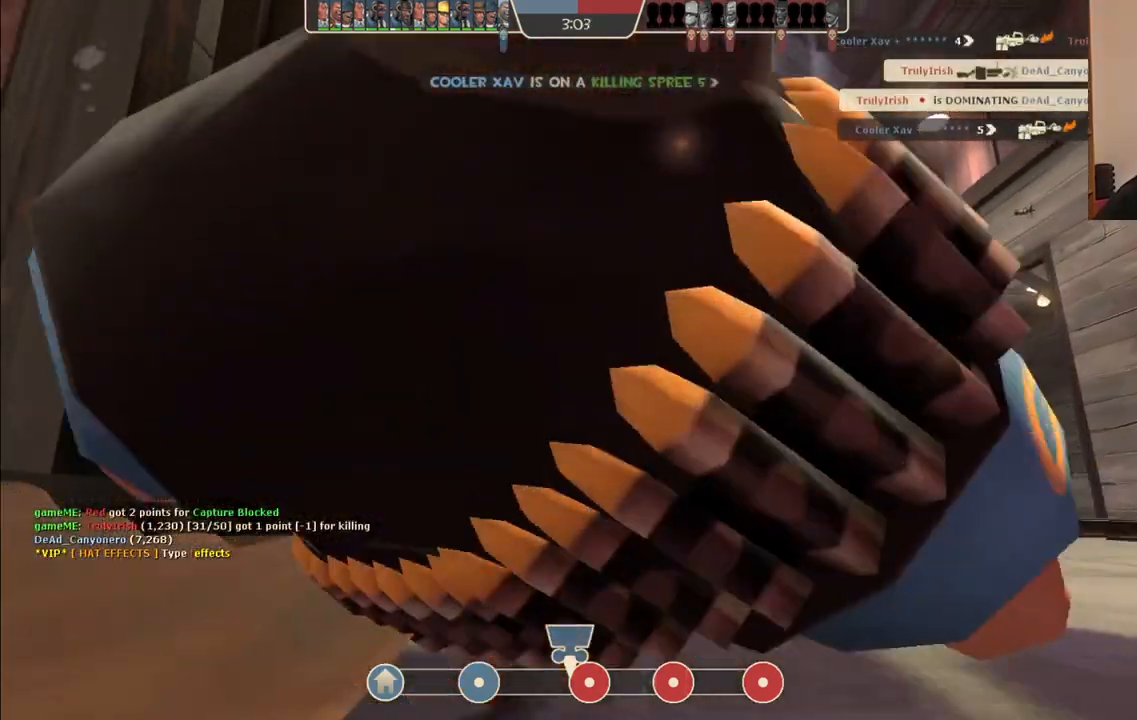
Gameplay with a controller (PlayStation layout); each line is a JSON object with the inputs held at the frame after it. "events" lists button and stick changes between this image and that frame as [ms after this image, input, new state], when the widget could be followed in between.
{"buttons": [], "left_stick": "center", "right_stick": "center", "events": [[217, "left_stick", "center"]]}
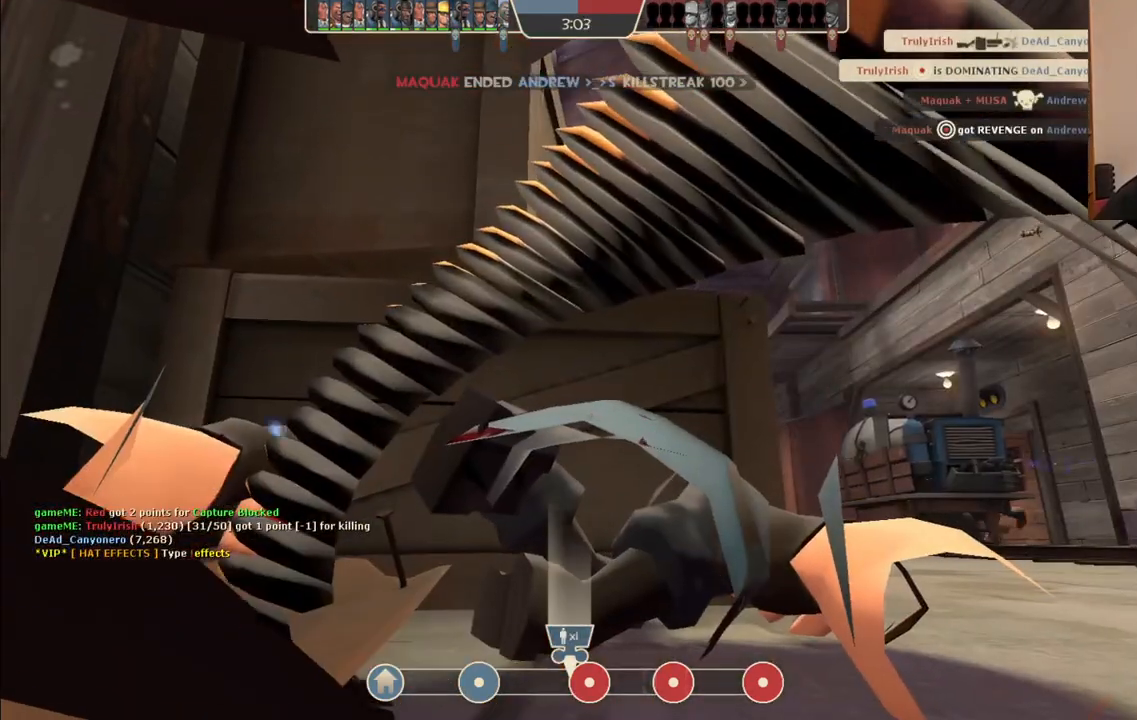
{"buttons": [], "left_stick": "center", "right_stick": "center", "events": [[100, "left_stick", "up"], [467, "left_stick", "center"]]}
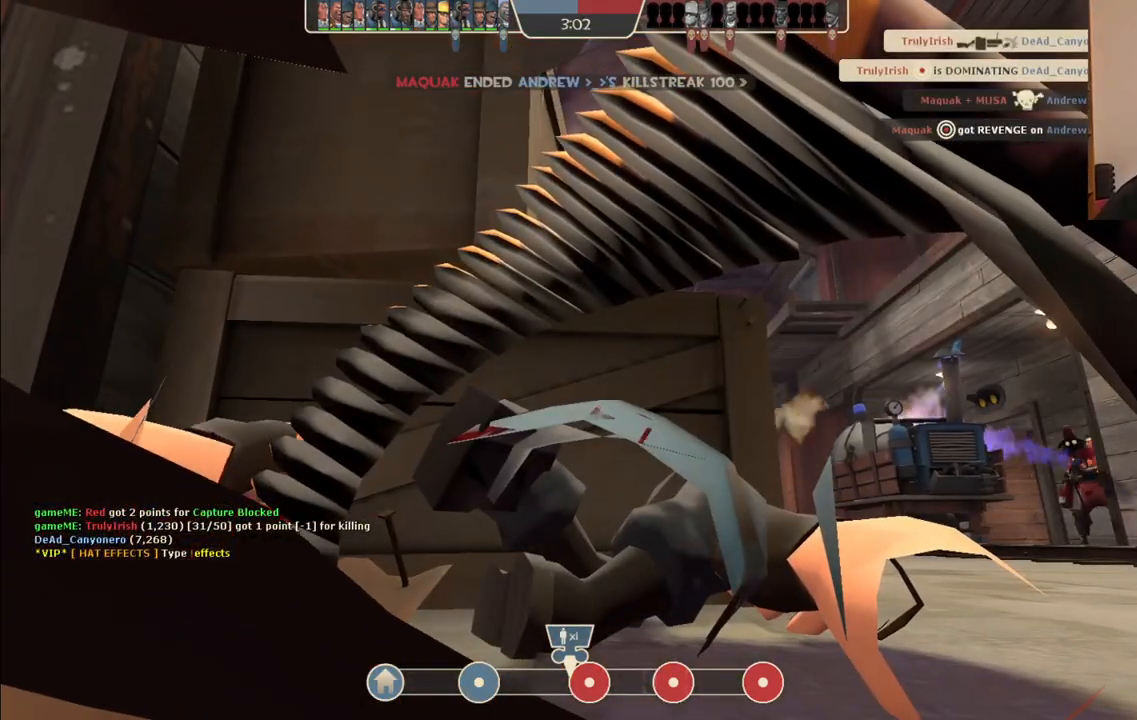
{"buttons": [], "left_stick": "up-right", "right_stick": "center", "events": [[150, "left_stick", "up-right"]]}
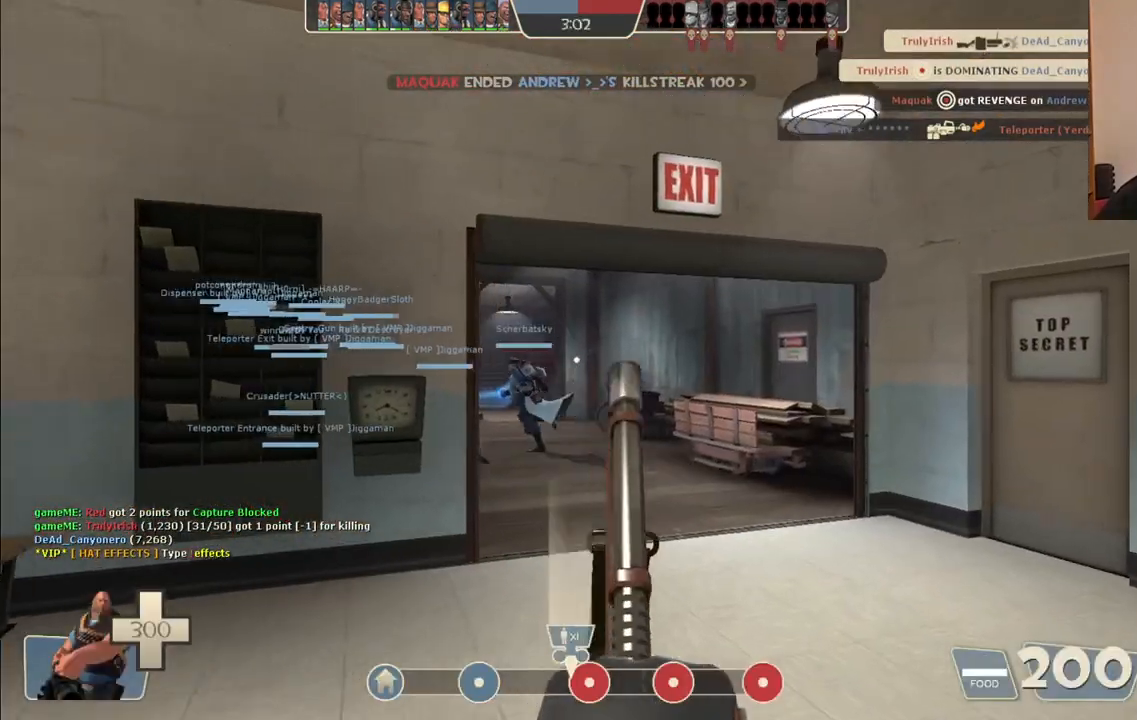
{"buttons": [], "left_stick": "up", "right_stick": "center", "events": [[333, "left_stick", "up"]]}
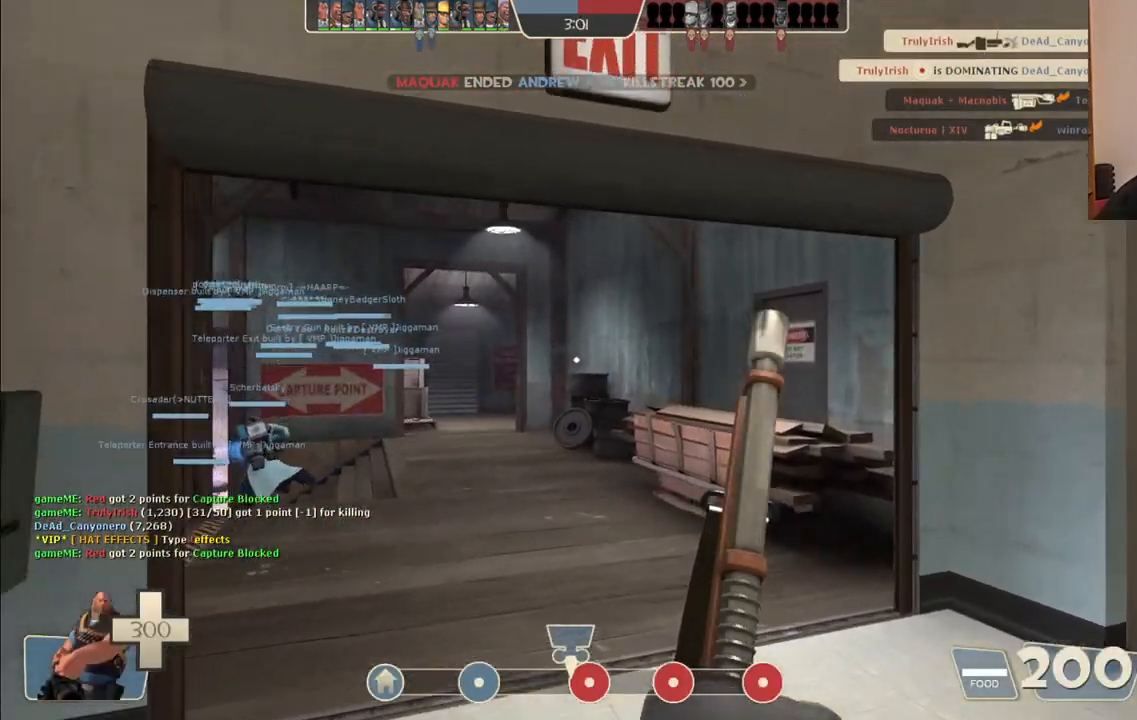
{"buttons": [], "left_stick": "up", "right_stick": "center", "events": []}
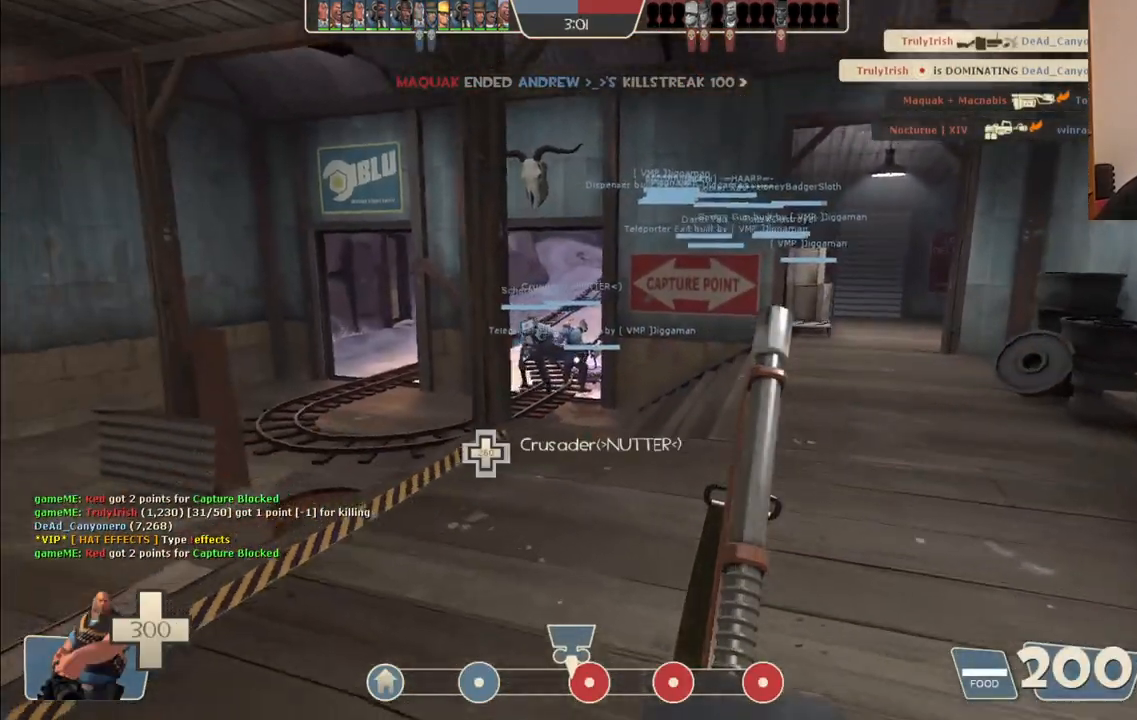
{"buttons": [], "left_stick": "up", "right_stick": "center", "events": []}
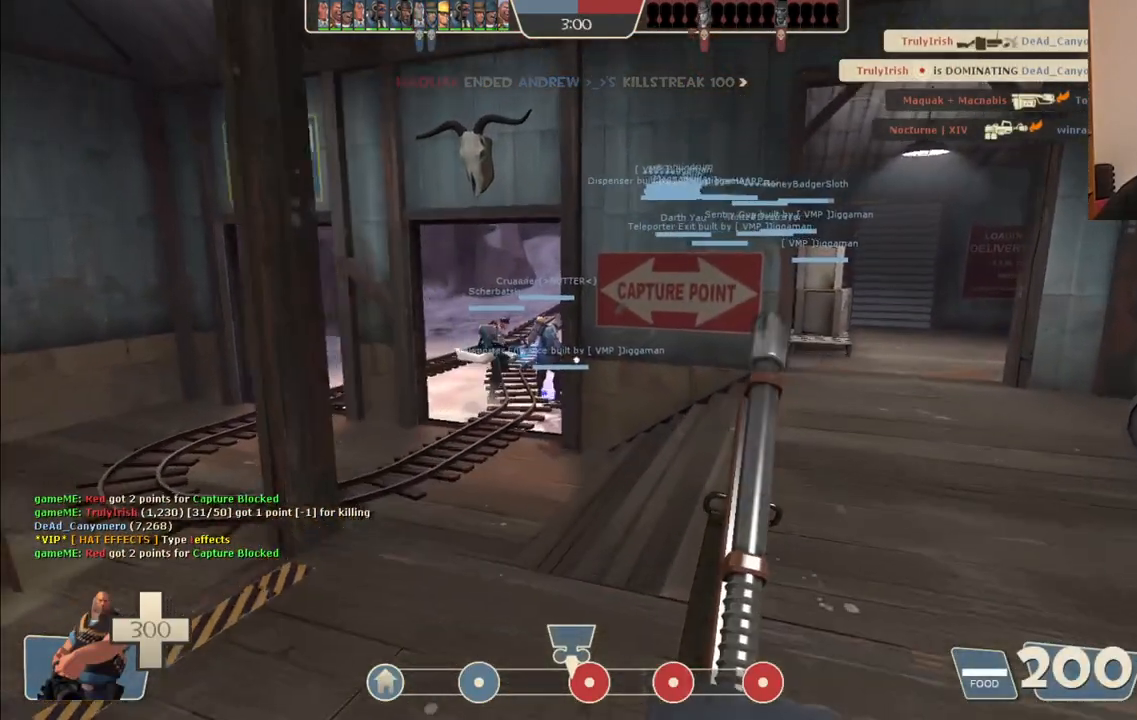
{"buttons": [], "left_stick": "up", "right_stick": "center", "events": []}
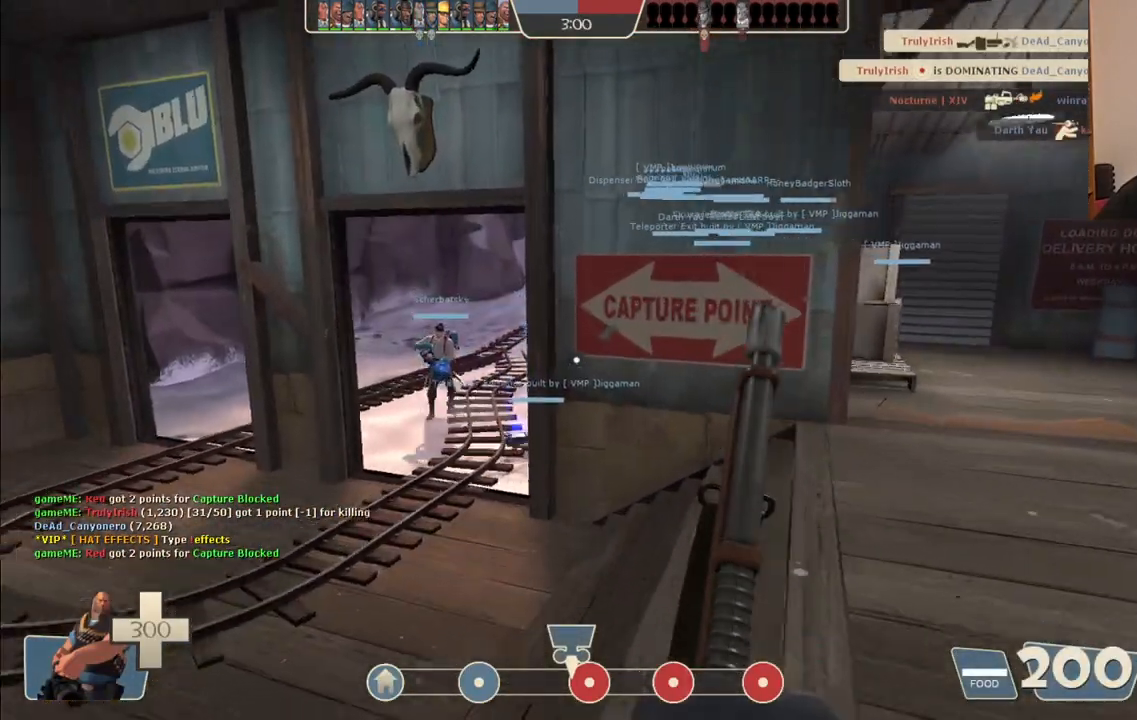
{"buttons": [], "left_stick": "up-left", "right_stick": "center", "events": [[400, "left_stick", "up-left"]]}
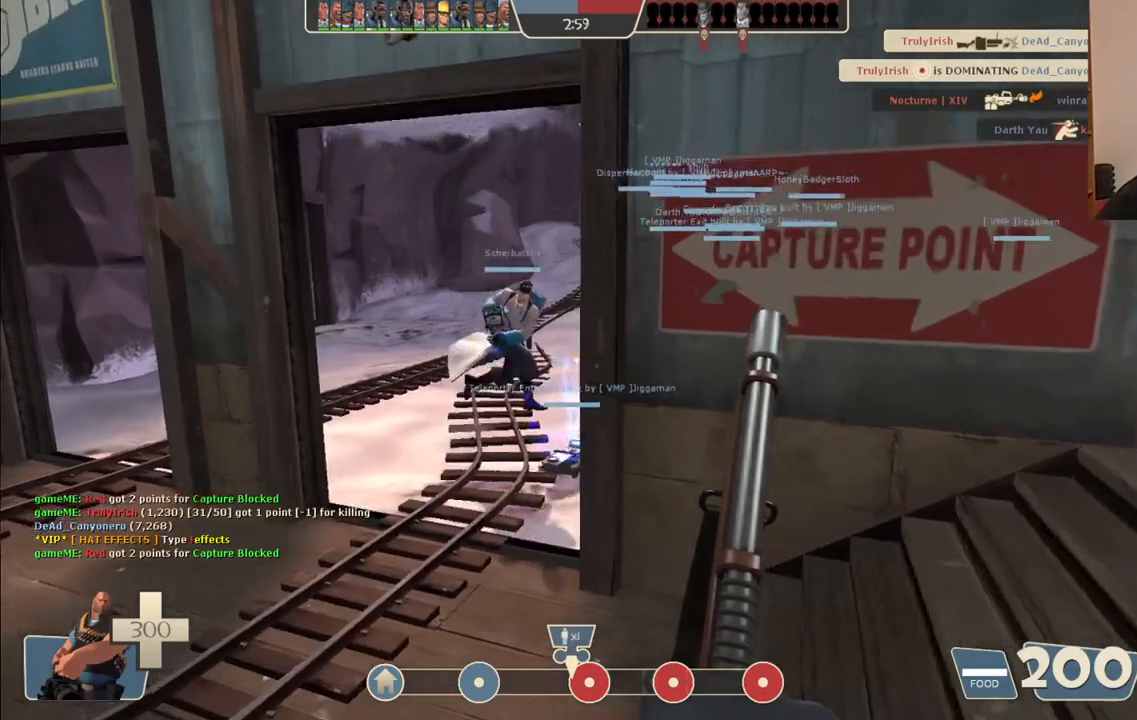
{"buttons": [], "left_stick": "up-left", "right_stick": "right", "events": [[483, "right_stick", "right"]]}
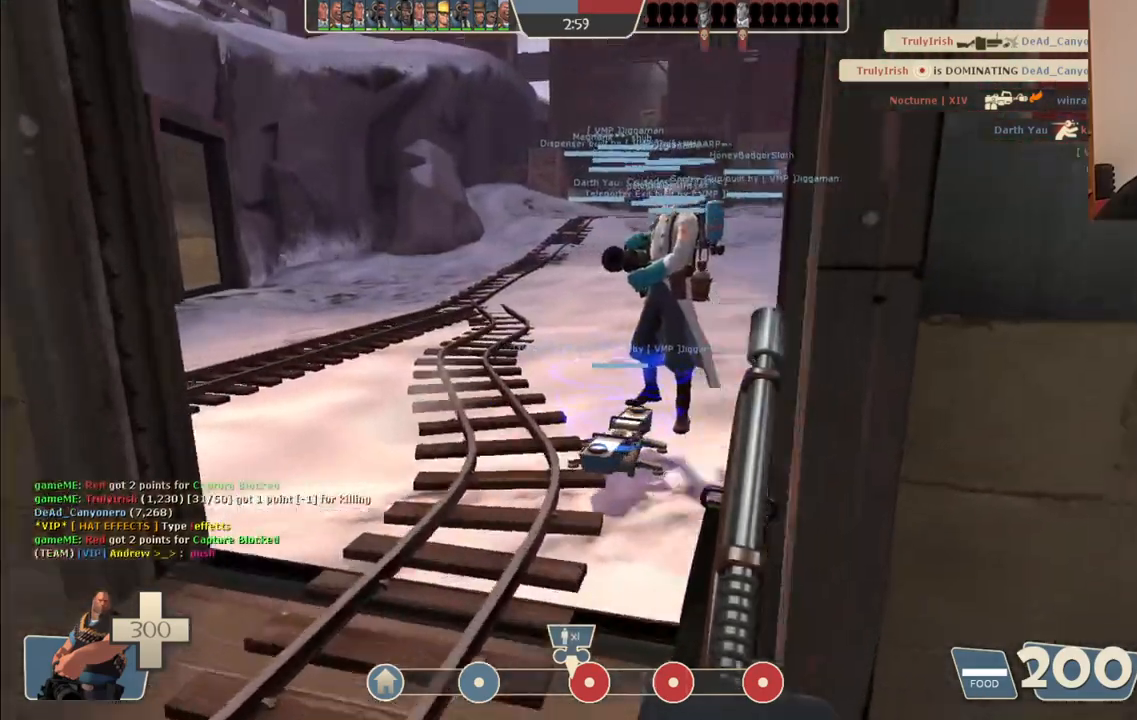
{"buttons": [], "left_stick": "center", "right_stick": "center", "events": [[167, "left_stick", "center"], [417, "right_stick", "center"]]}
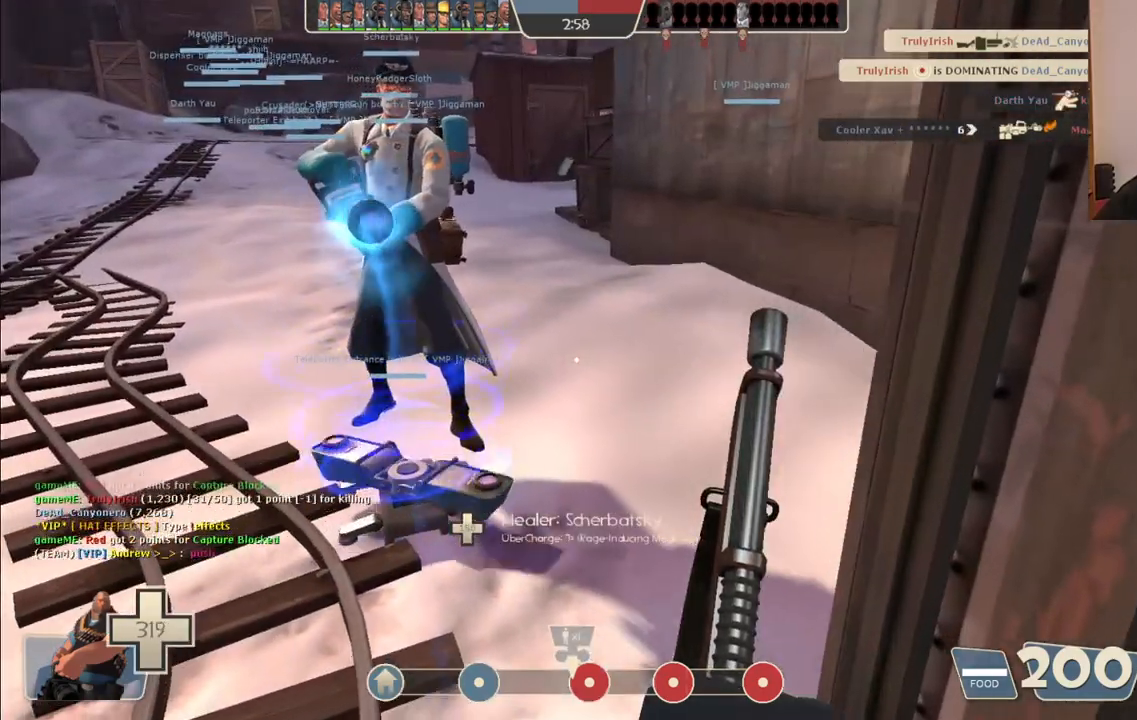
{"buttons": [], "left_stick": "center", "right_stick": "center", "events": []}
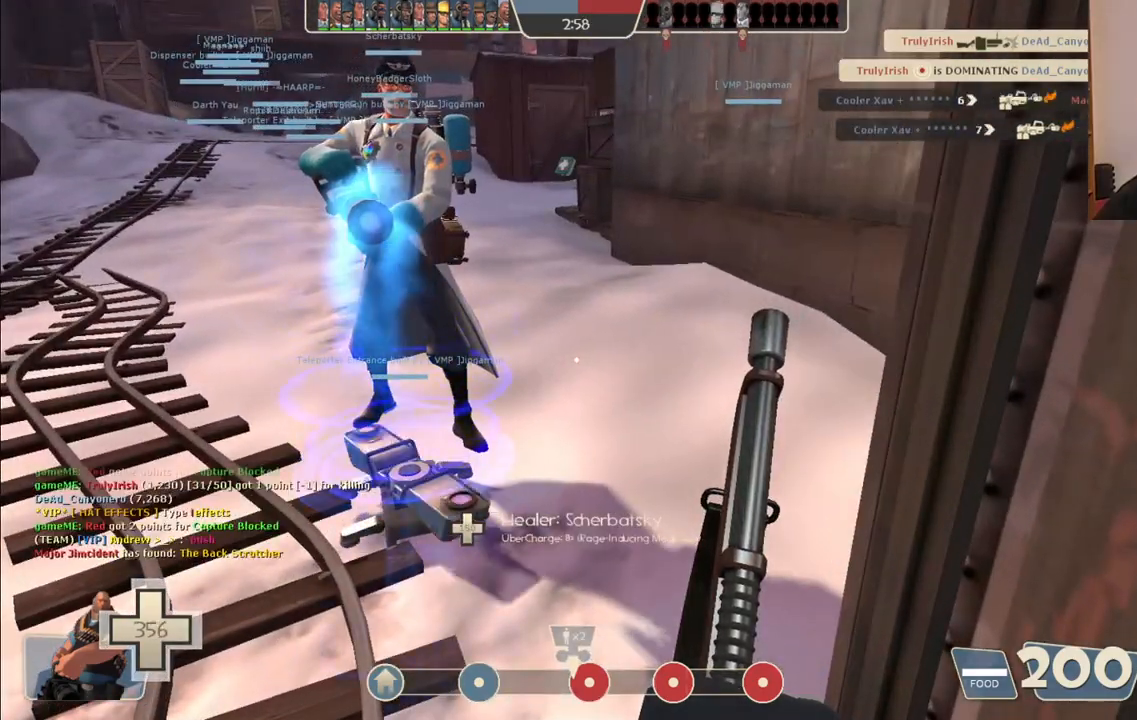
{"buttons": [], "left_stick": "center", "right_stick": "center", "events": [[50, "right_stick", "down"], [150, "right_stick", "center"]]}
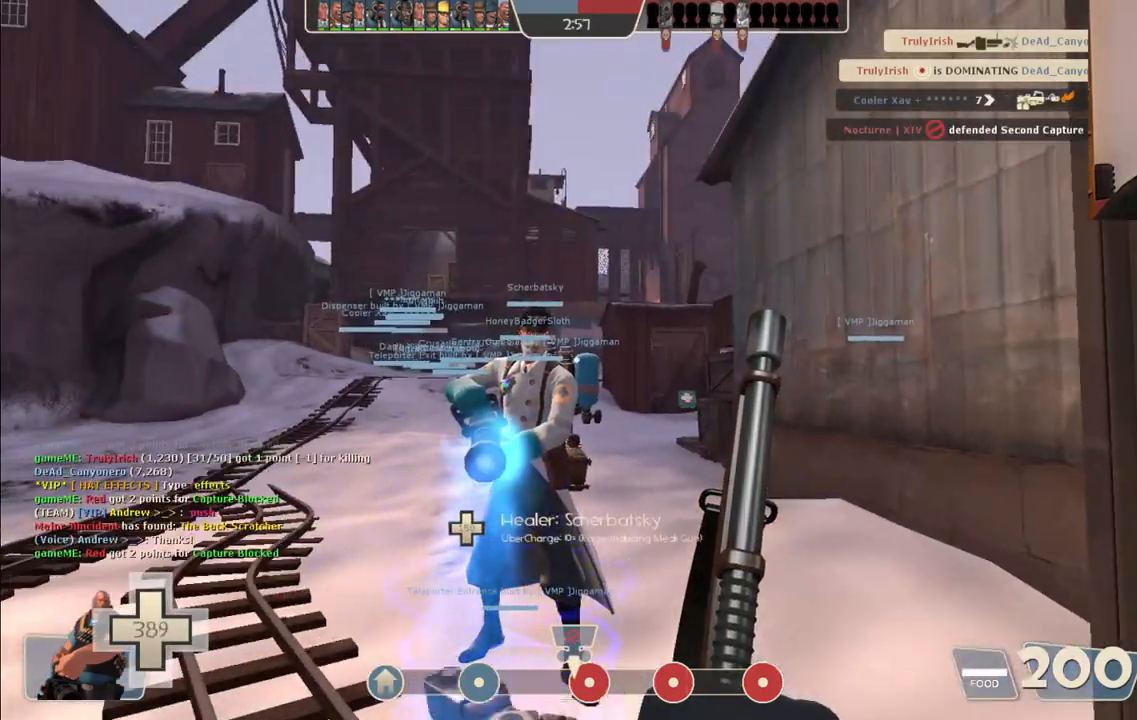
{"buttons": [], "left_stick": "center", "right_stick": "center", "events": []}
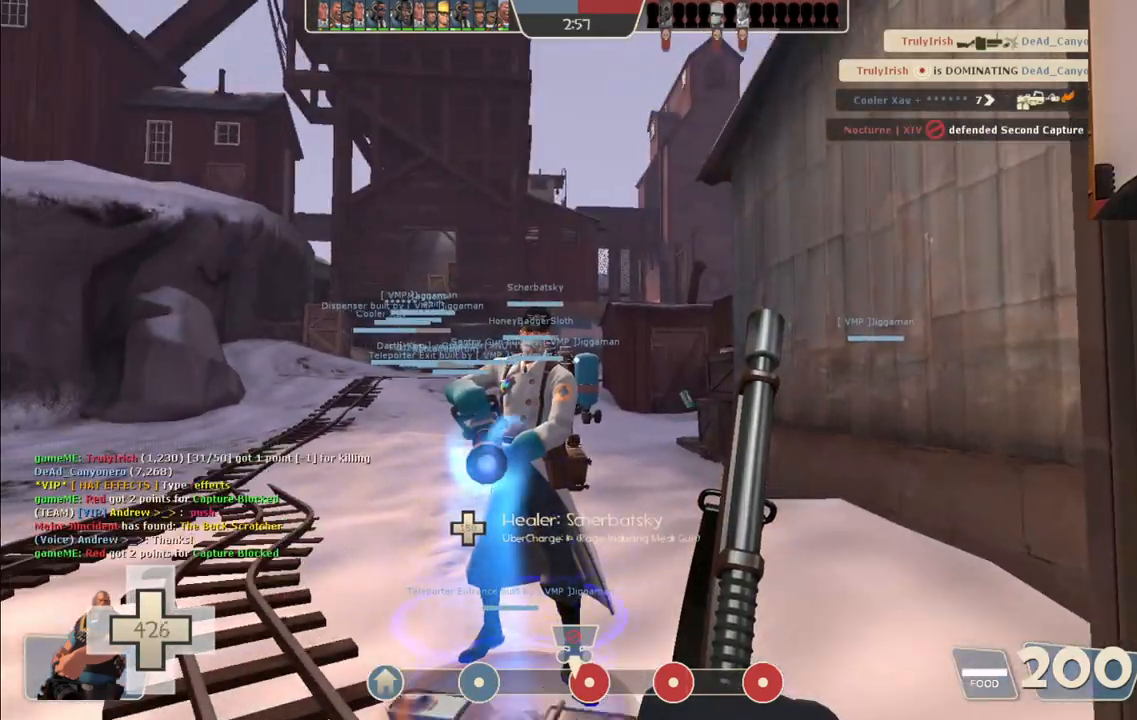
{"buttons": [], "left_stick": "center", "right_stick": "center", "events": [[300, "left_stick", "up"], [350, "left_stick", "center"]]}
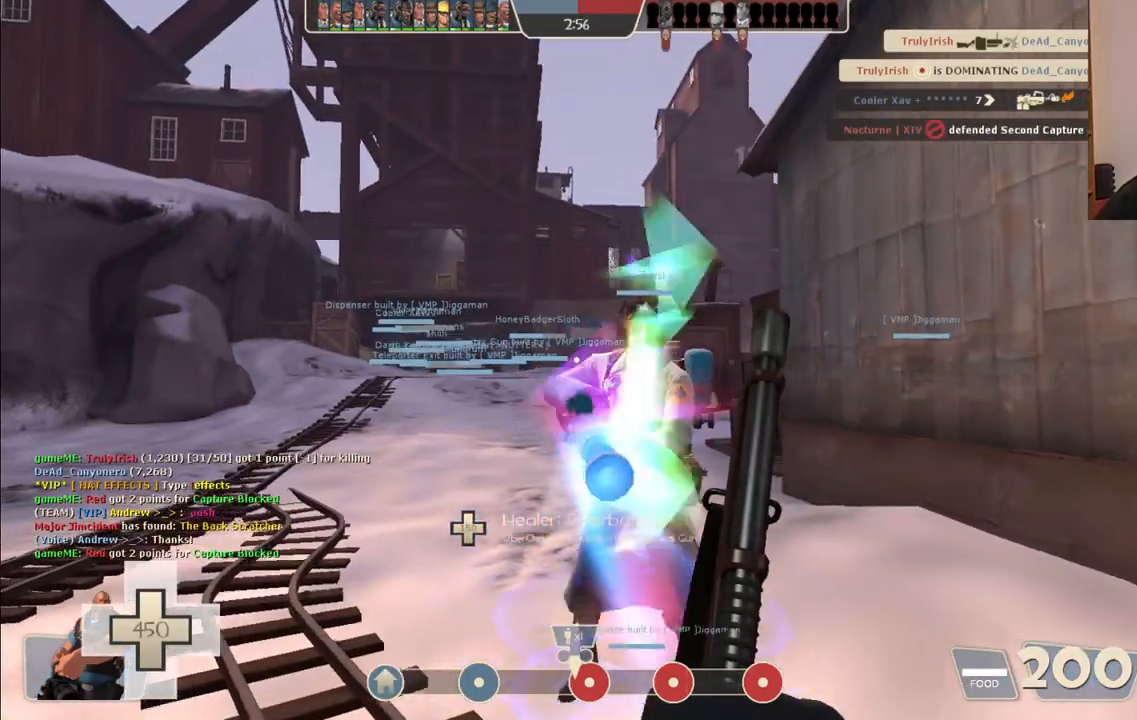
{"buttons": [], "left_stick": "center", "right_stick": "center", "events": [[217, "right_stick", "up-right"], [350, "left_stick", "up"], [367, "right_stick", "center"], [500, "left_stick", "center"]]}
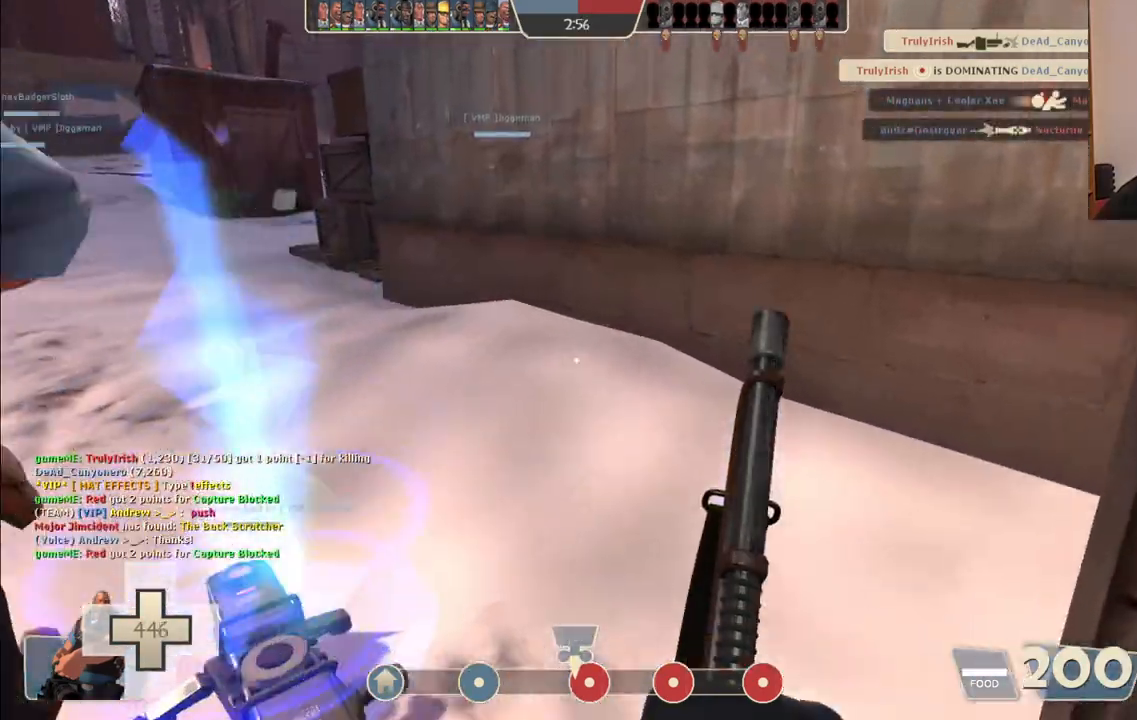
{"buttons": [], "left_stick": "center", "right_stick": "center", "events": []}
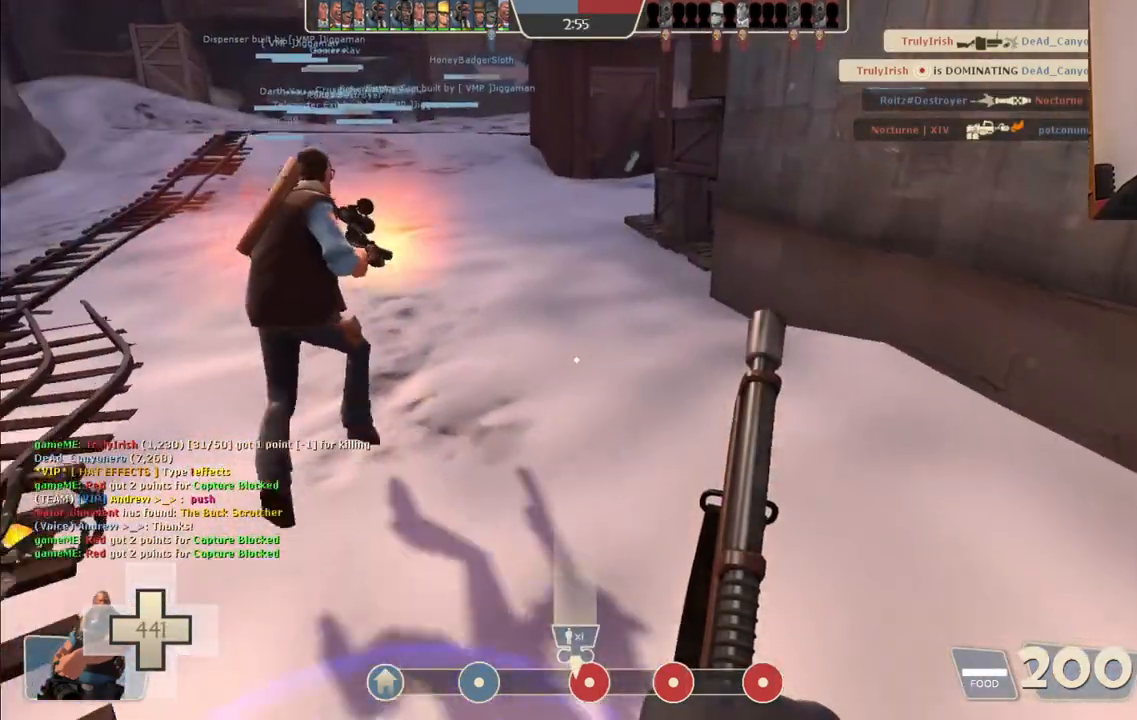
{"buttons": [], "left_stick": "center", "right_stick": "left", "events": [[500, "right_stick", "left"]]}
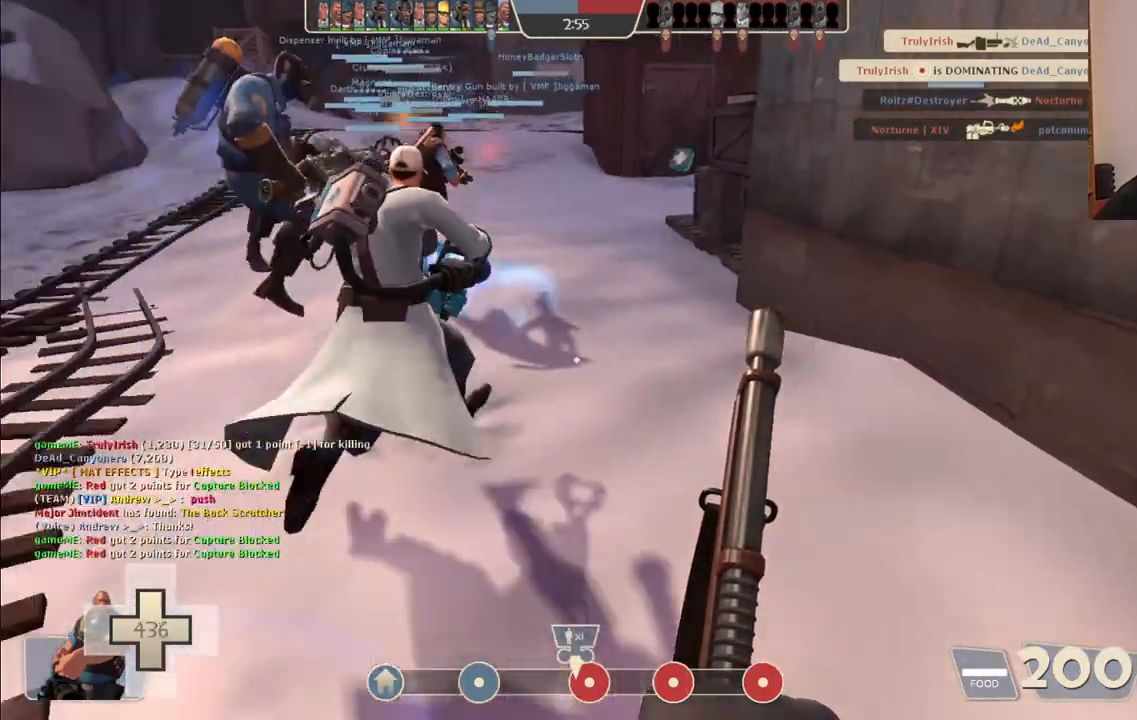
{"buttons": [], "left_stick": "center", "right_stick": "center", "events": [[83, "right_stick", "center"]]}
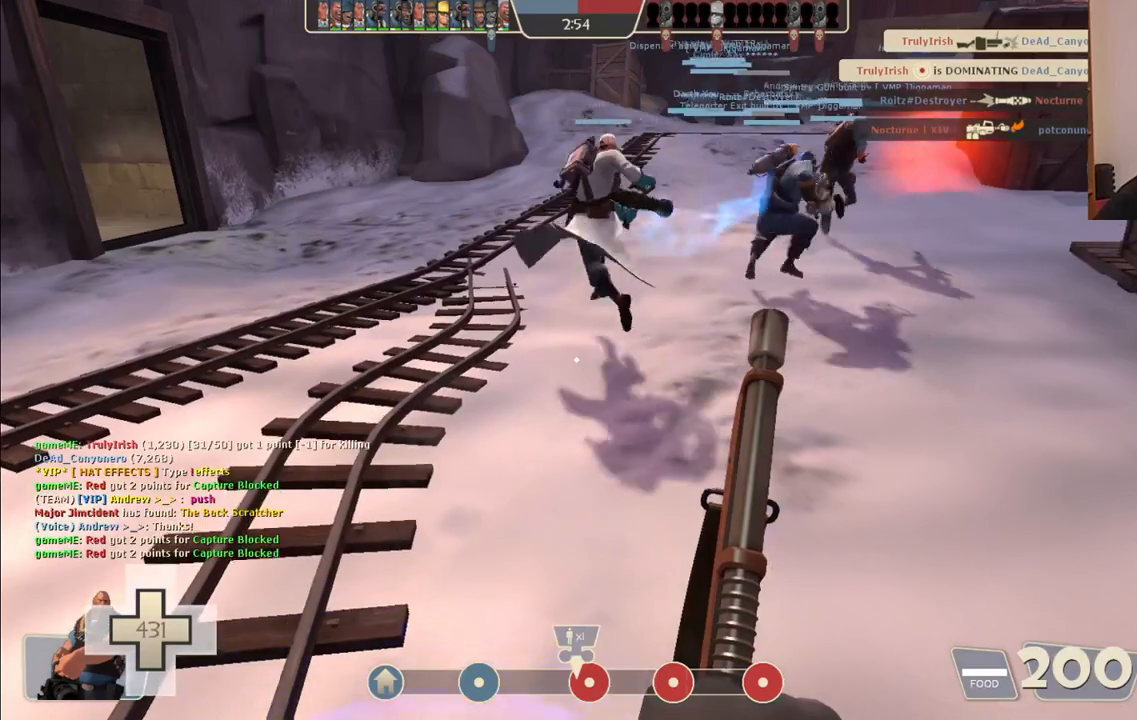
{"buttons": [], "left_stick": "center", "right_stick": "center", "events": []}
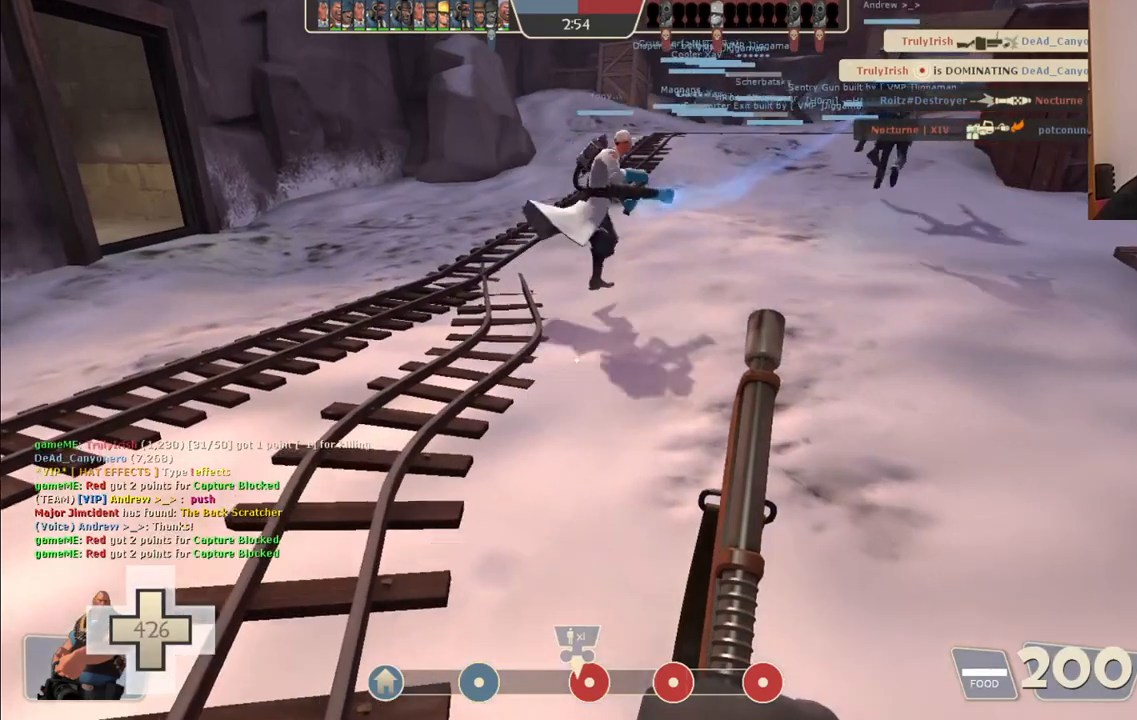
{"buttons": [], "left_stick": "center", "right_stick": "center", "events": []}
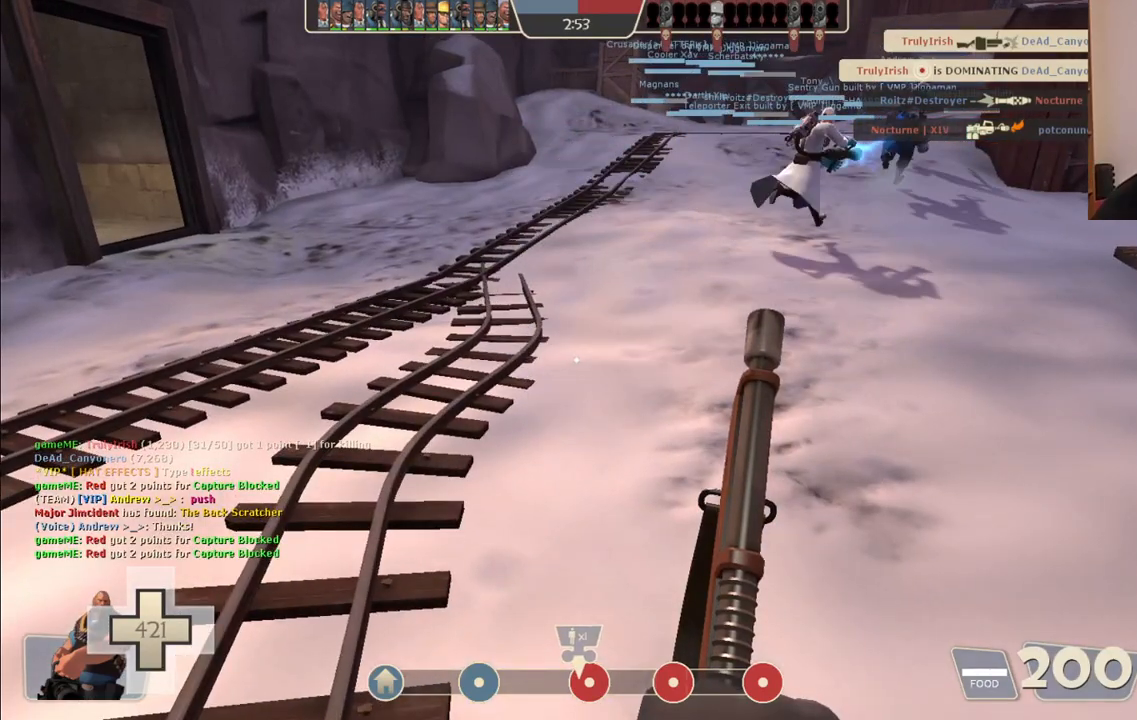
{"buttons": [], "left_stick": "center", "right_stick": "center", "events": []}
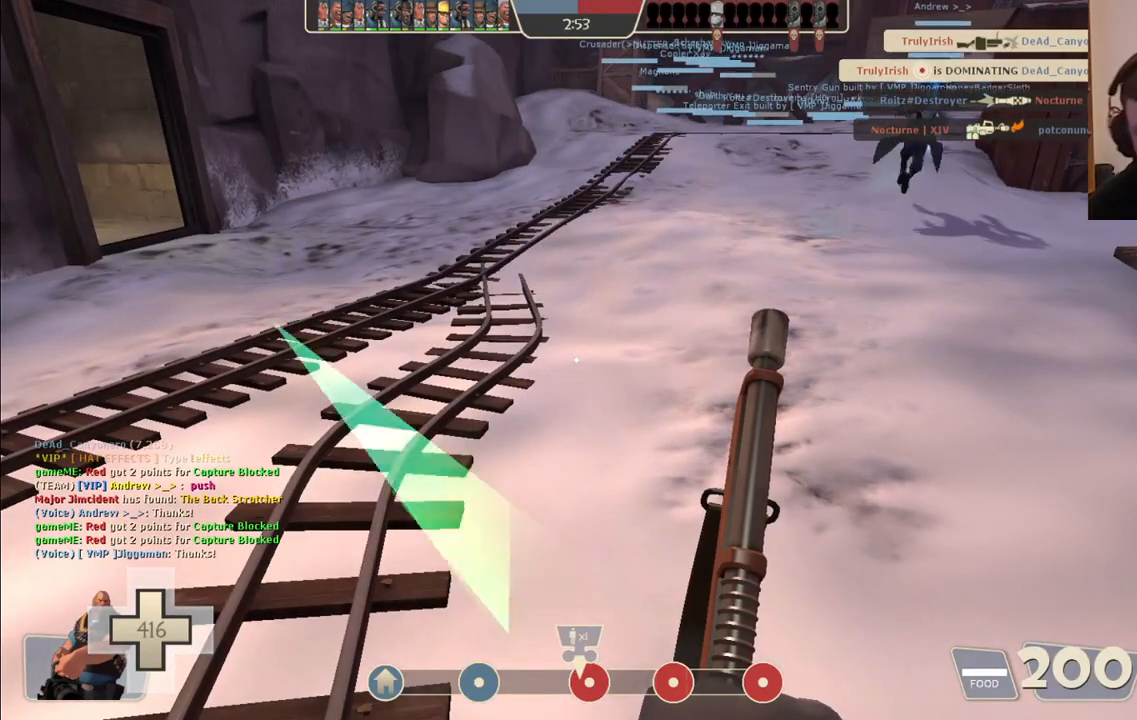
{"buttons": [], "left_stick": "center", "right_stick": "center", "events": []}
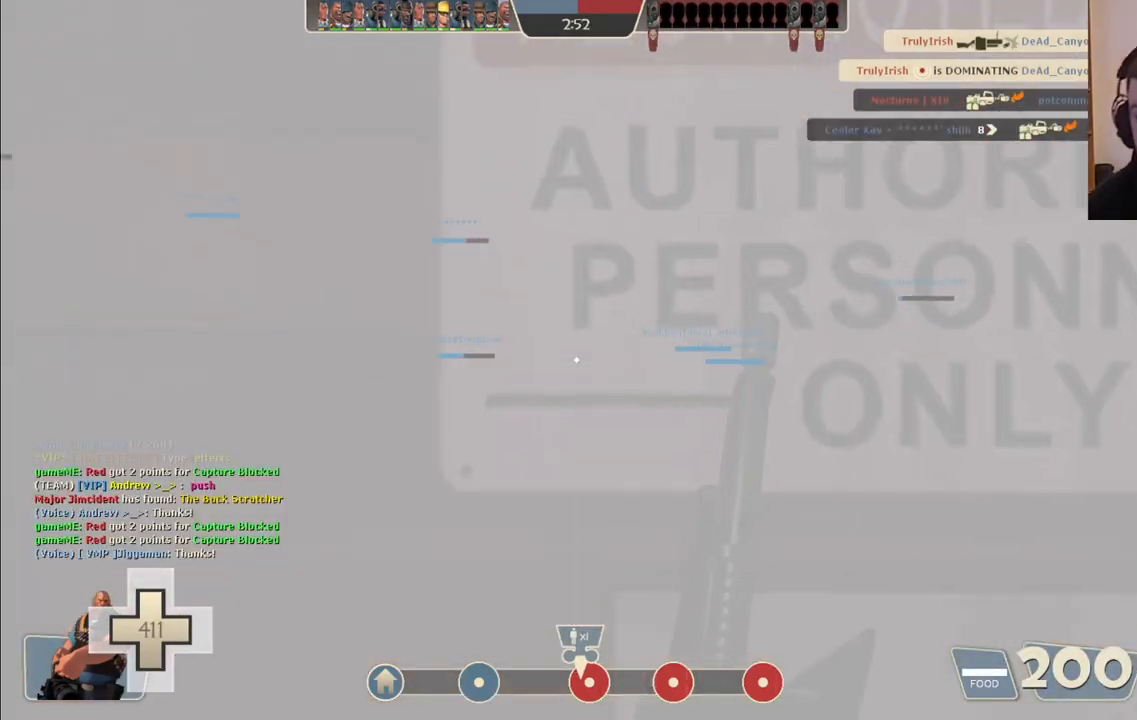
{"buttons": [], "left_stick": "center", "right_stick": "center", "events": [[117, "left_stick", "up-right"], [217, "right_stick", "right"], [350, "left_stick", "center"], [383, "right_stick", "center"]]}
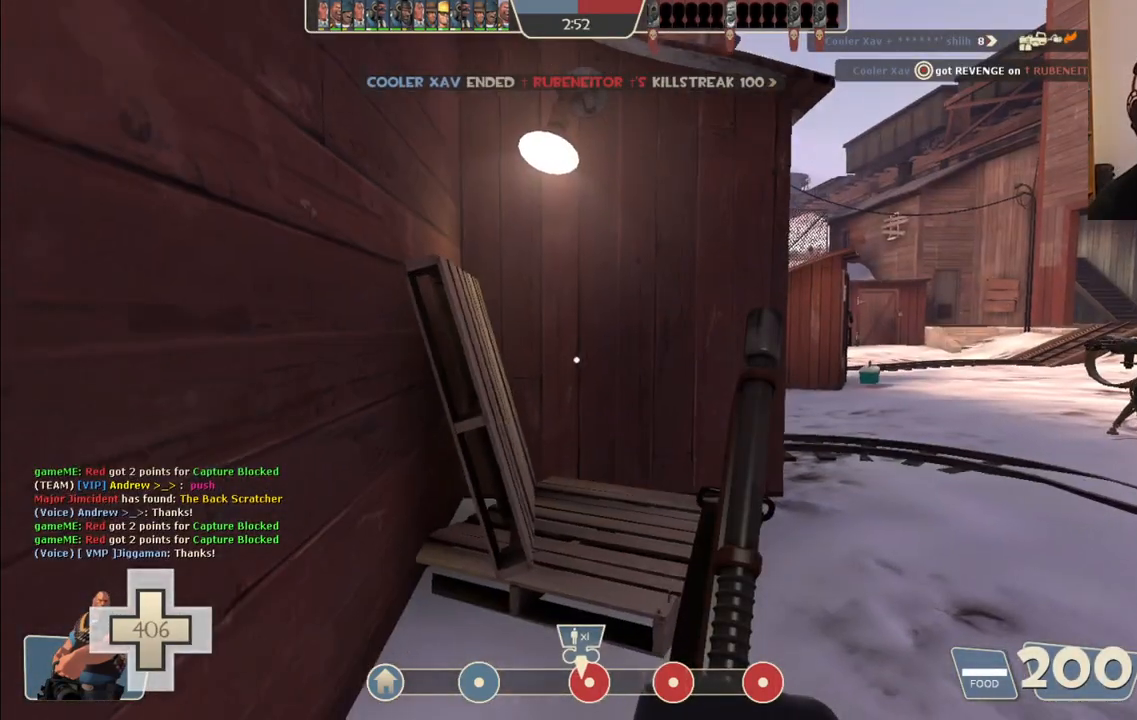
{"buttons": [], "left_stick": "up", "right_stick": "center", "events": [[183, "left_stick", "up-right"], [217, "right_stick", "right"], [367, "left_stick", "up"], [367, "right_stick", "center"]]}
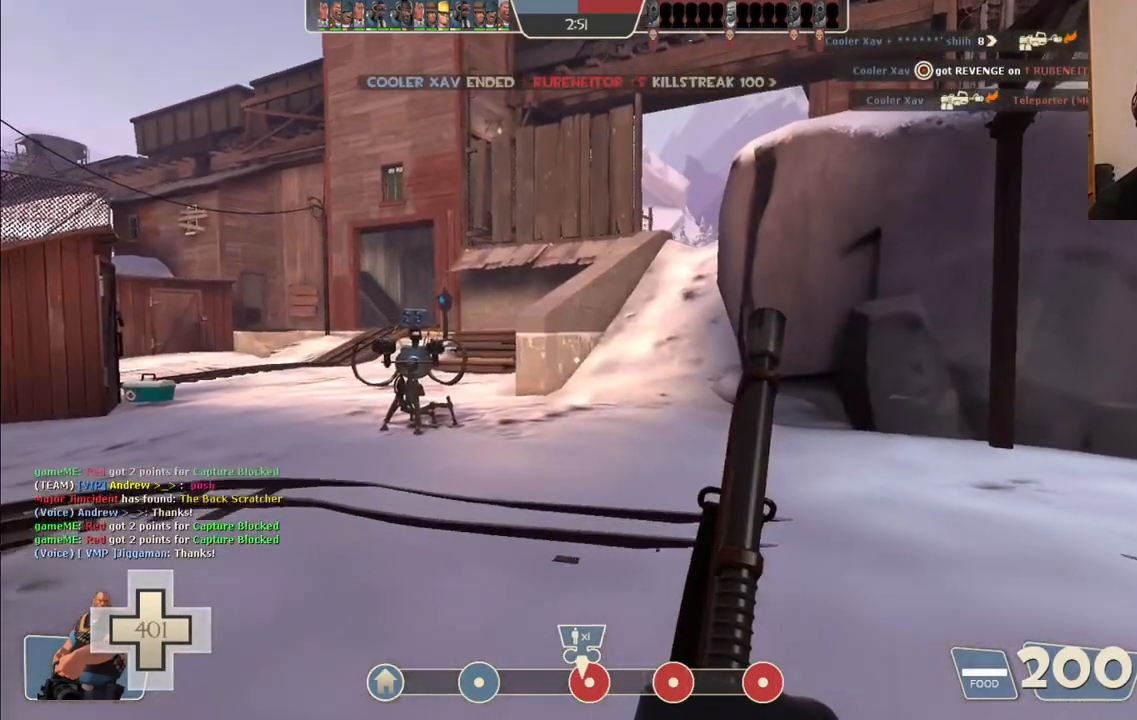
{"buttons": [], "left_stick": "up", "right_stick": "center", "events": []}
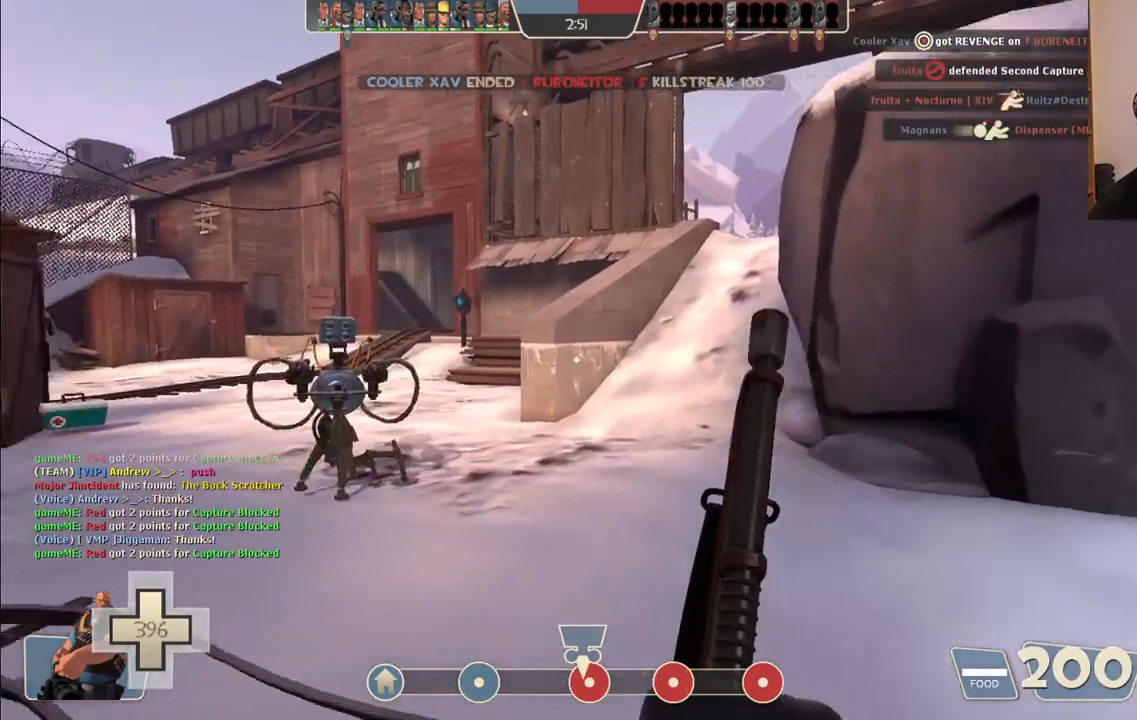
{"buttons": [], "left_stick": "up-right", "right_stick": "center", "events": [[17, "right_stick", "left"], [133, "left_stick", "up-right"], [167, "right_stick", "center"], [283, "left_stick", "right"], [300, "right_stick", "left"], [467, "left_stick", "up-right"], [467, "right_stick", "center"]]}
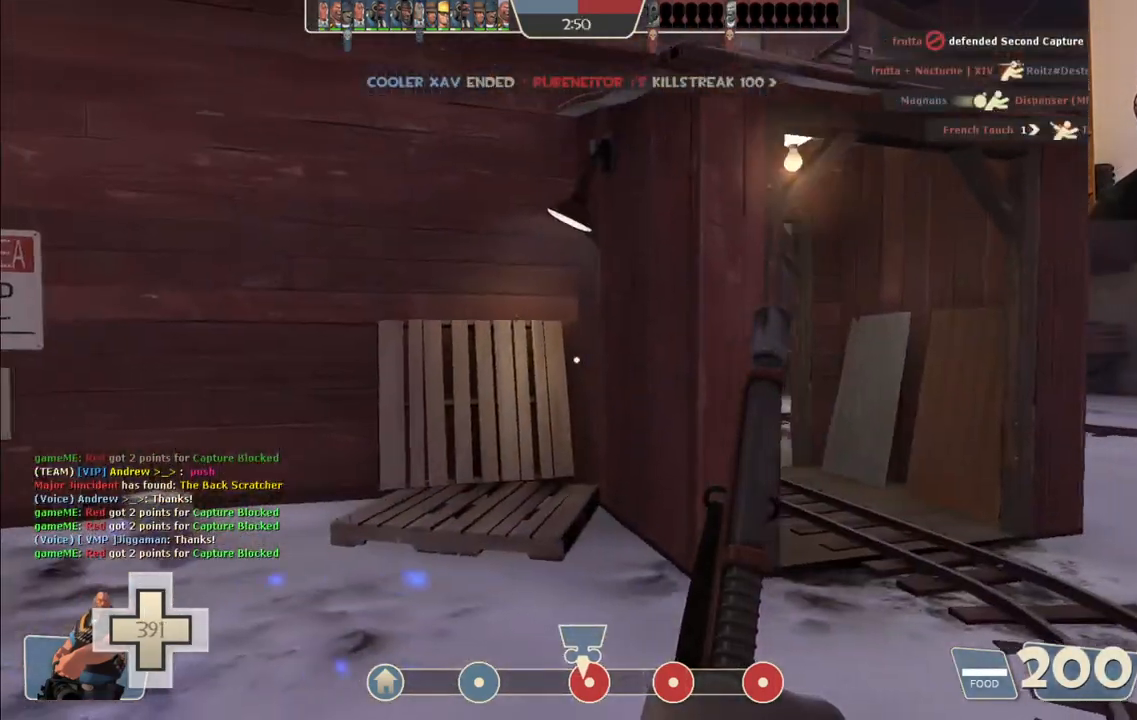
{"buttons": [], "left_stick": "up-right", "right_stick": "center", "events": []}
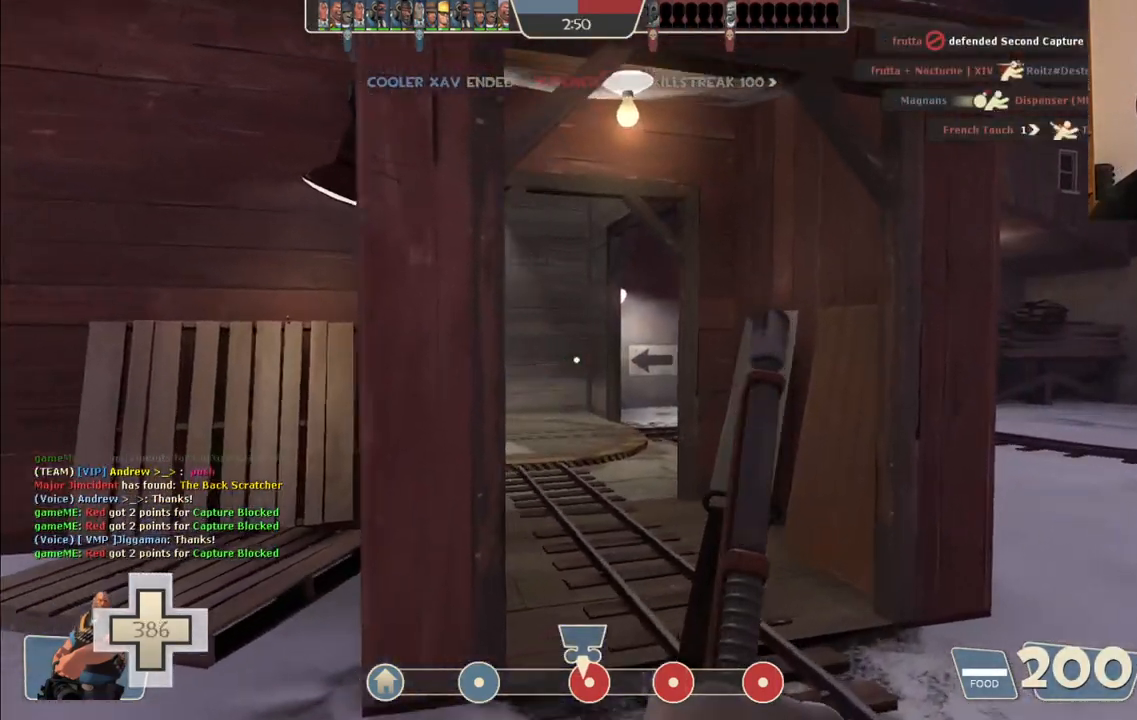
{"buttons": [], "left_stick": "up-right", "right_stick": "center", "events": []}
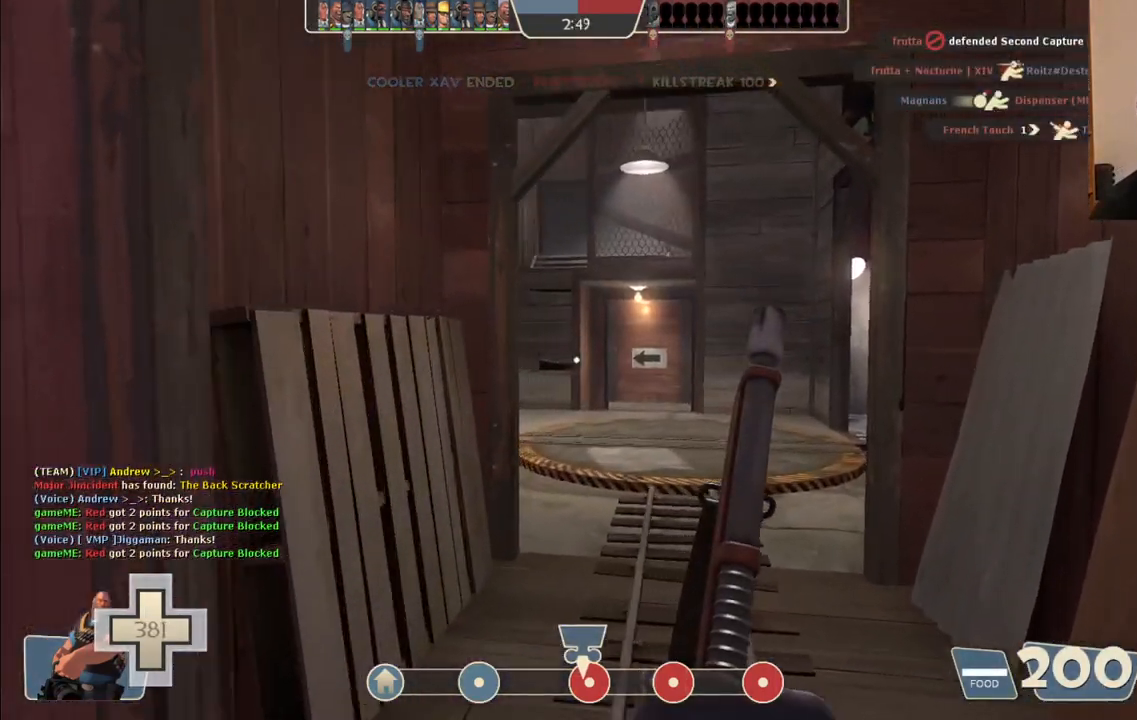
{"buttons": [], "left_stick": "up", "right_stick": "center", "events": [[417, "left_stick", "up"]]}
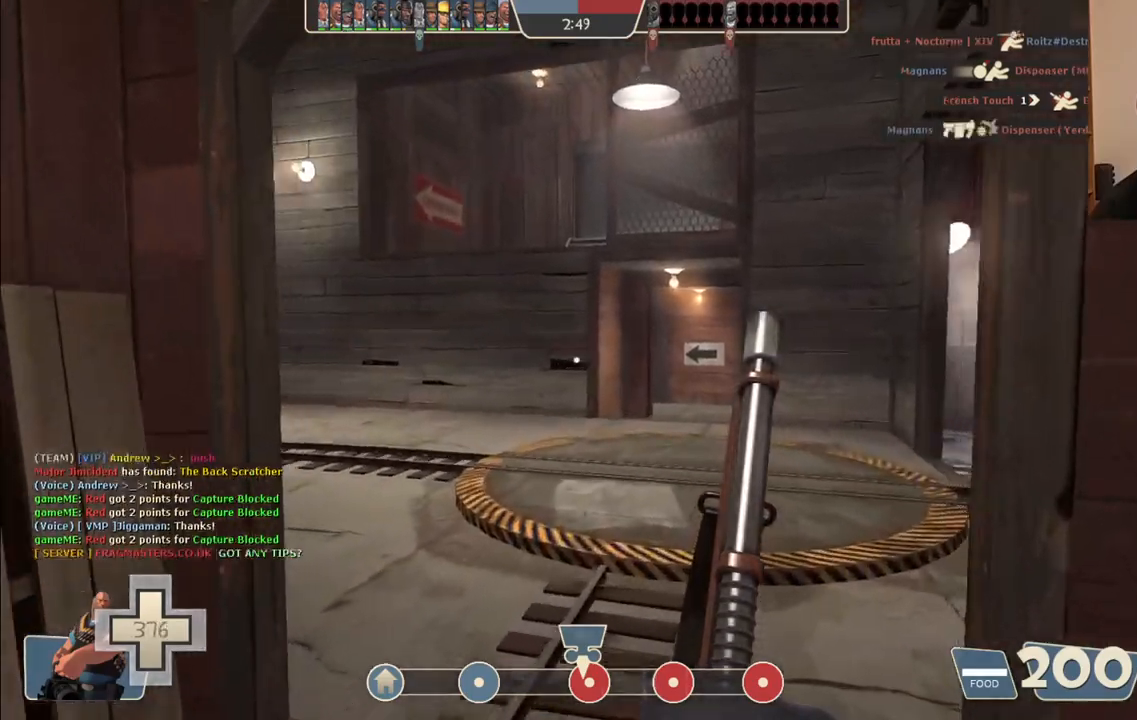
{"buttons": [], "left_stick": "up-right", "right_stick": "center", "events": [[83, "right_stick", "left"], [200, "right_stick", "center"], [267, "left_stick", "up-right"]]}